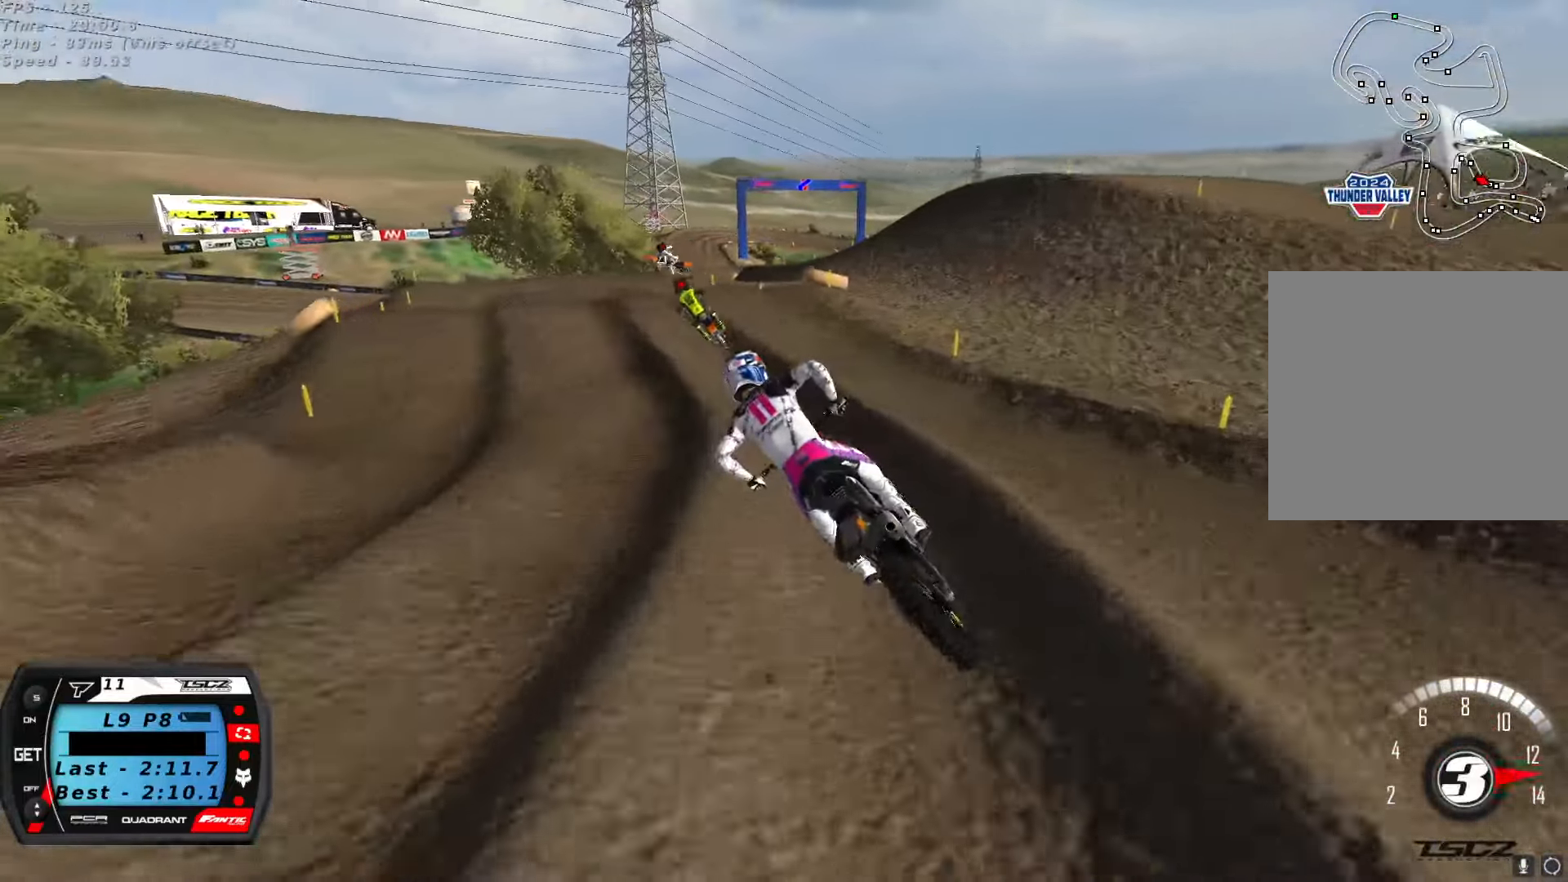
Gameplay with a controller (Xbox layout); each line is a JSON object with the inputs held at the frame after it (dt_ms = milliseconds from this image to that frame). "button_events" lists button changes between this image and that frame as [ms after this image, input, new state], when the widget could be followed in between (sticks are given only as held states).
{"dt_ms": 500, "buttons": ["R2"], "left_stick": "center", "right_stick": "up", "button_events": [[183, "R2", "up"], [266, "R2", "down"]]}
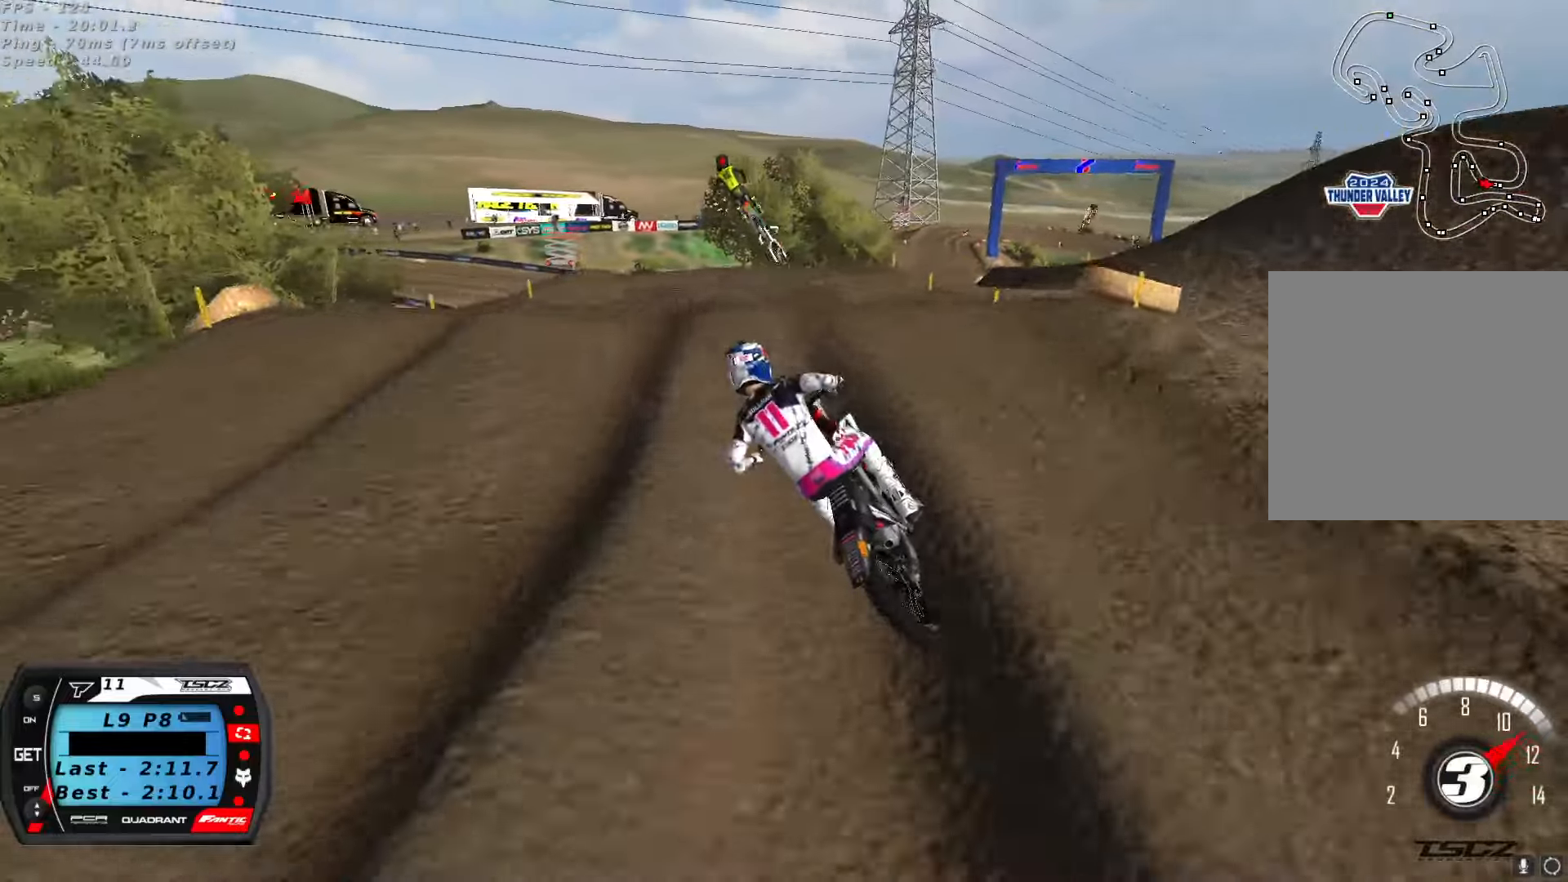
{"dt_ms": 1000, "buttons": ["R2"], "left_stick": "center", "right_stick": "up", "button_events": [[400, "R2", "up"], [466, "L2", "down"], [800, "R2", "down"], [966, "L2", "up"]]}
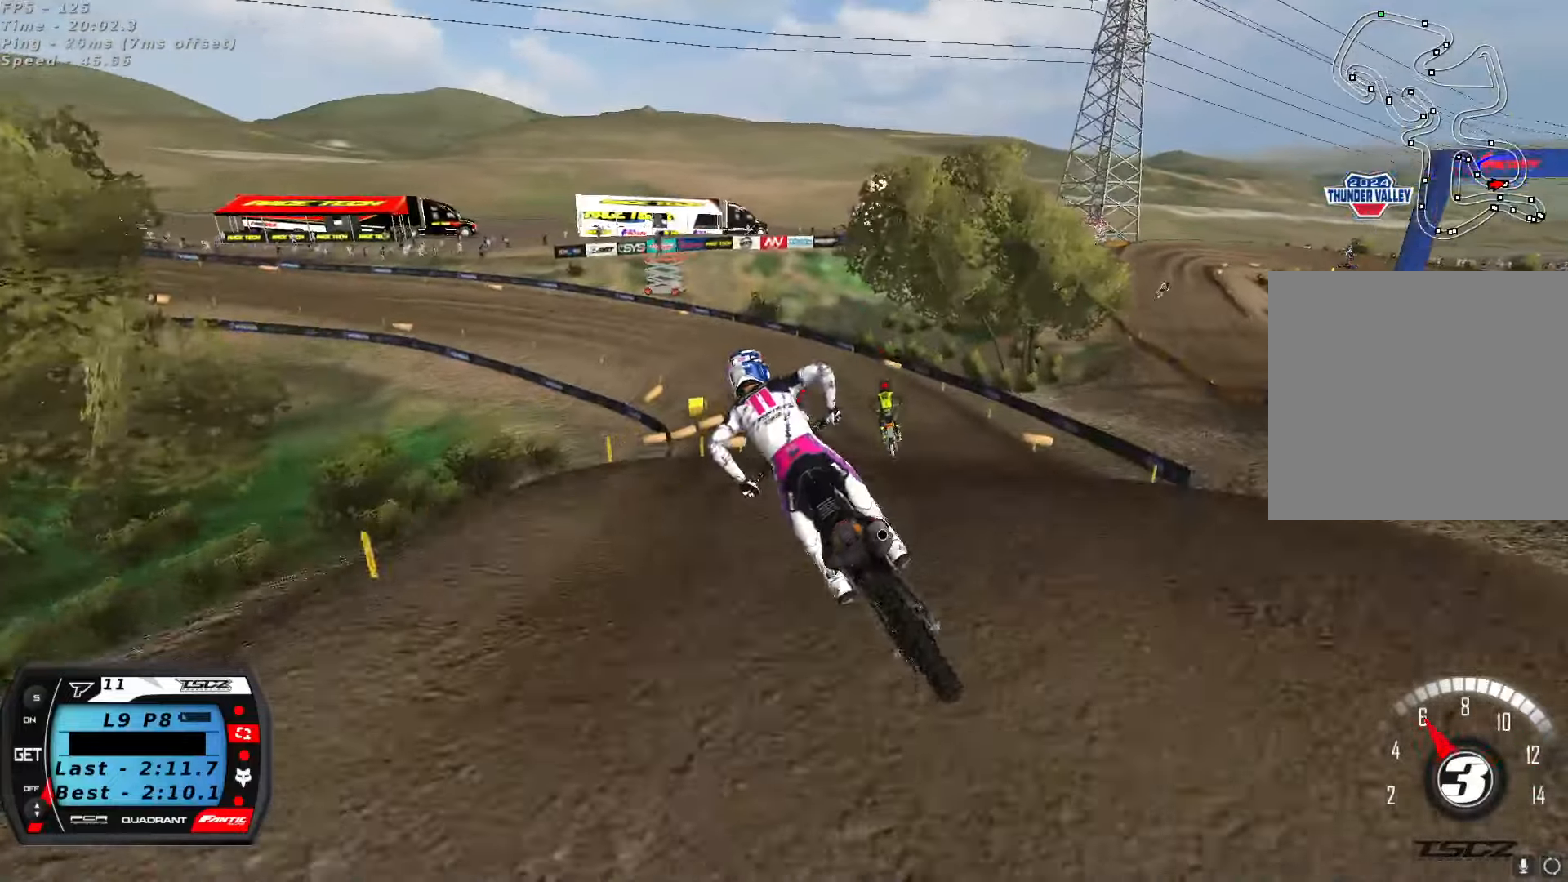
{"dt_ms": 500, "buttons": [], "left_stick": "center", "right_stick": "center", "button_events": [[250, "R2", "up"], [416, "R2", "down"], [483, "R2", "up"]]}
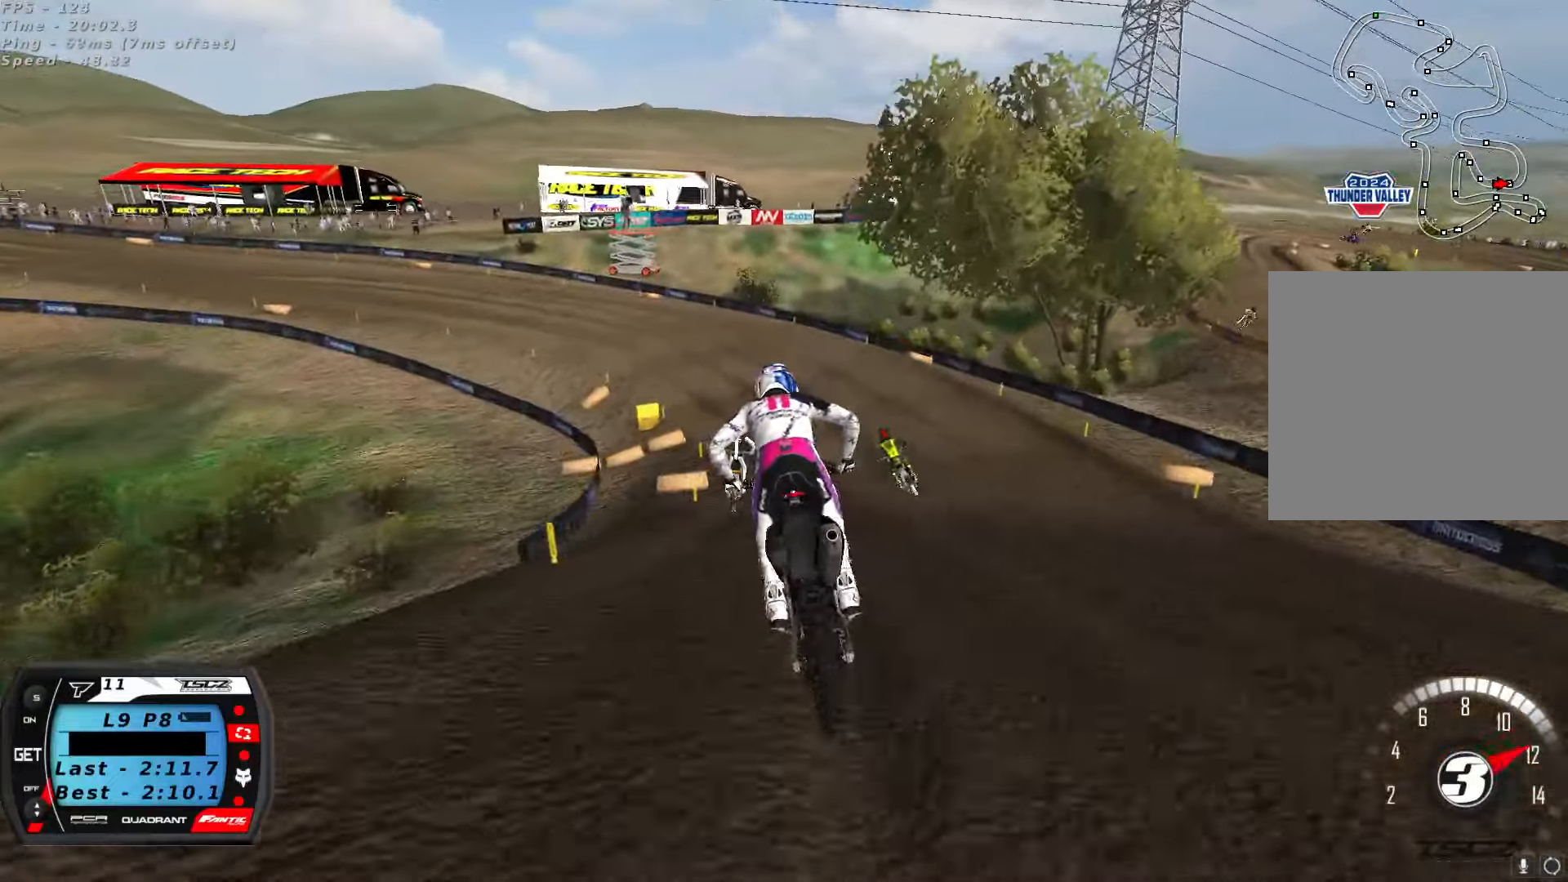
{"dt_ms": 500, "buttons": [], "left_stick": "down-left", "right_stick": "down-left", "button_events": [[150, "R2", "down"], [250, "R2", "up"], [333, "R2", "down"], [433, "R2", "up"]]}
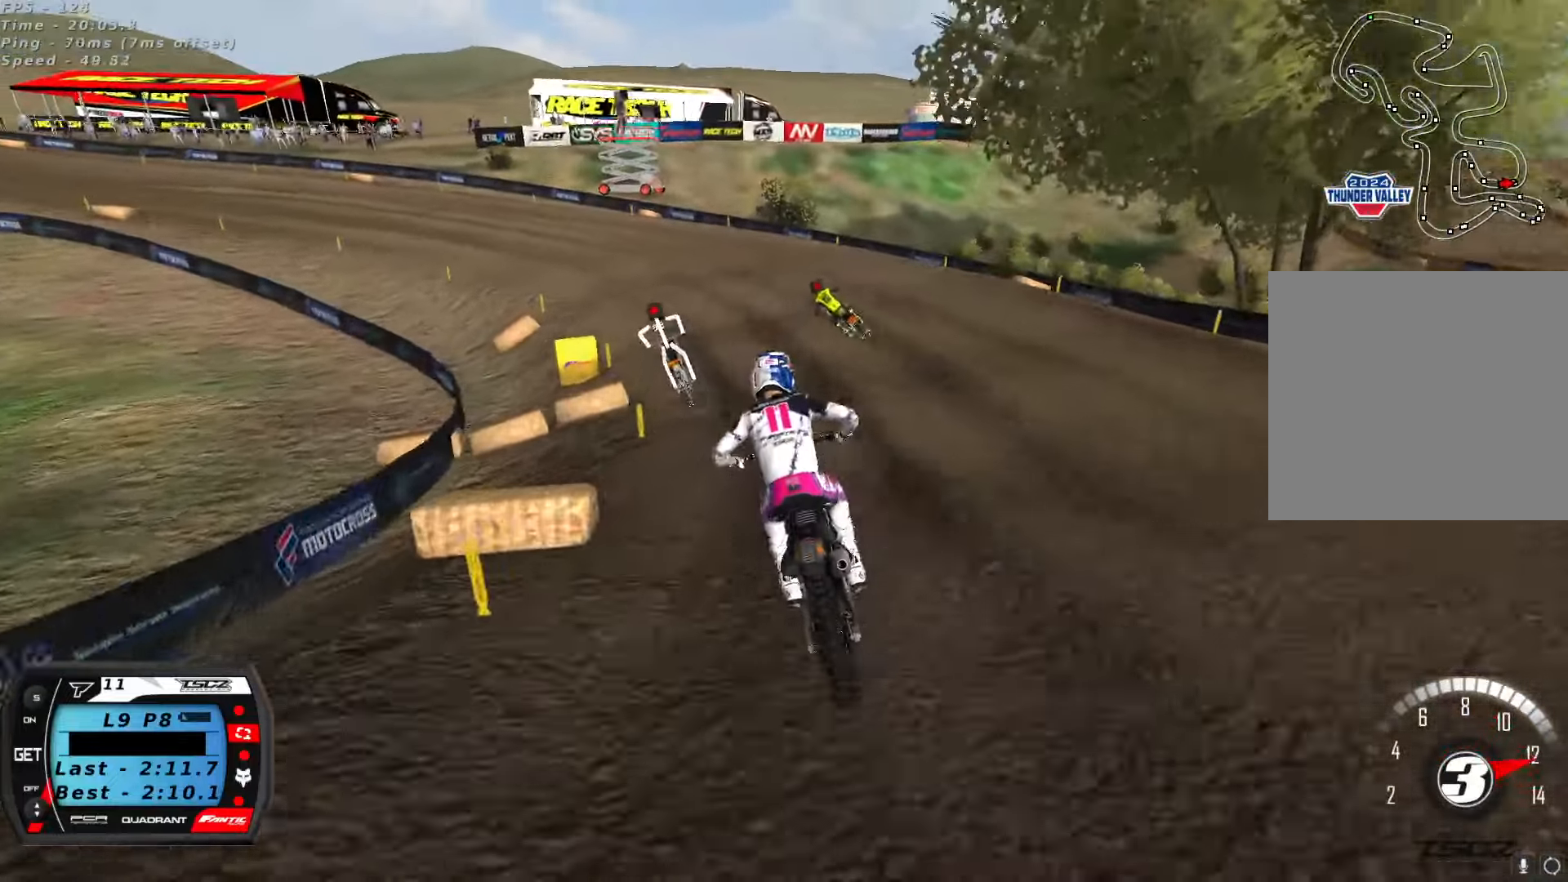
{"dt_ms": 500, "buttons": ["R2"], "left_stick": "down-left", "right_stick": "up", "button_events": [[433, "R2", "down"]]}
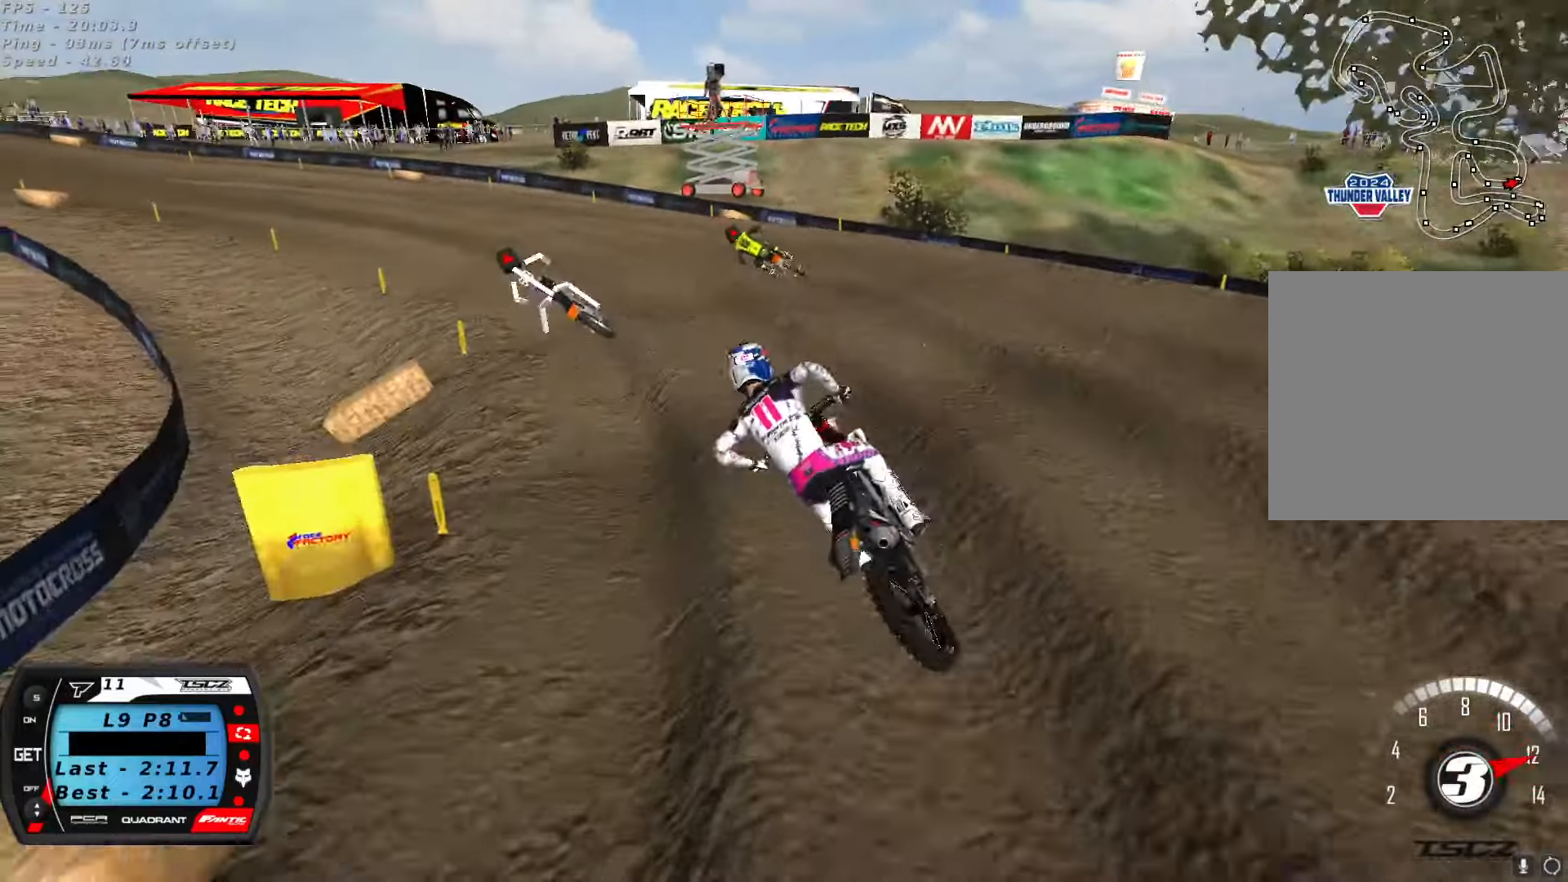
{"dt_ms": 500, "buttons": ["R2"], "left_stick": "center", "right_stick": "up", "button_events": [[16, "R2", "up"], [100, "R2", "down"]]}
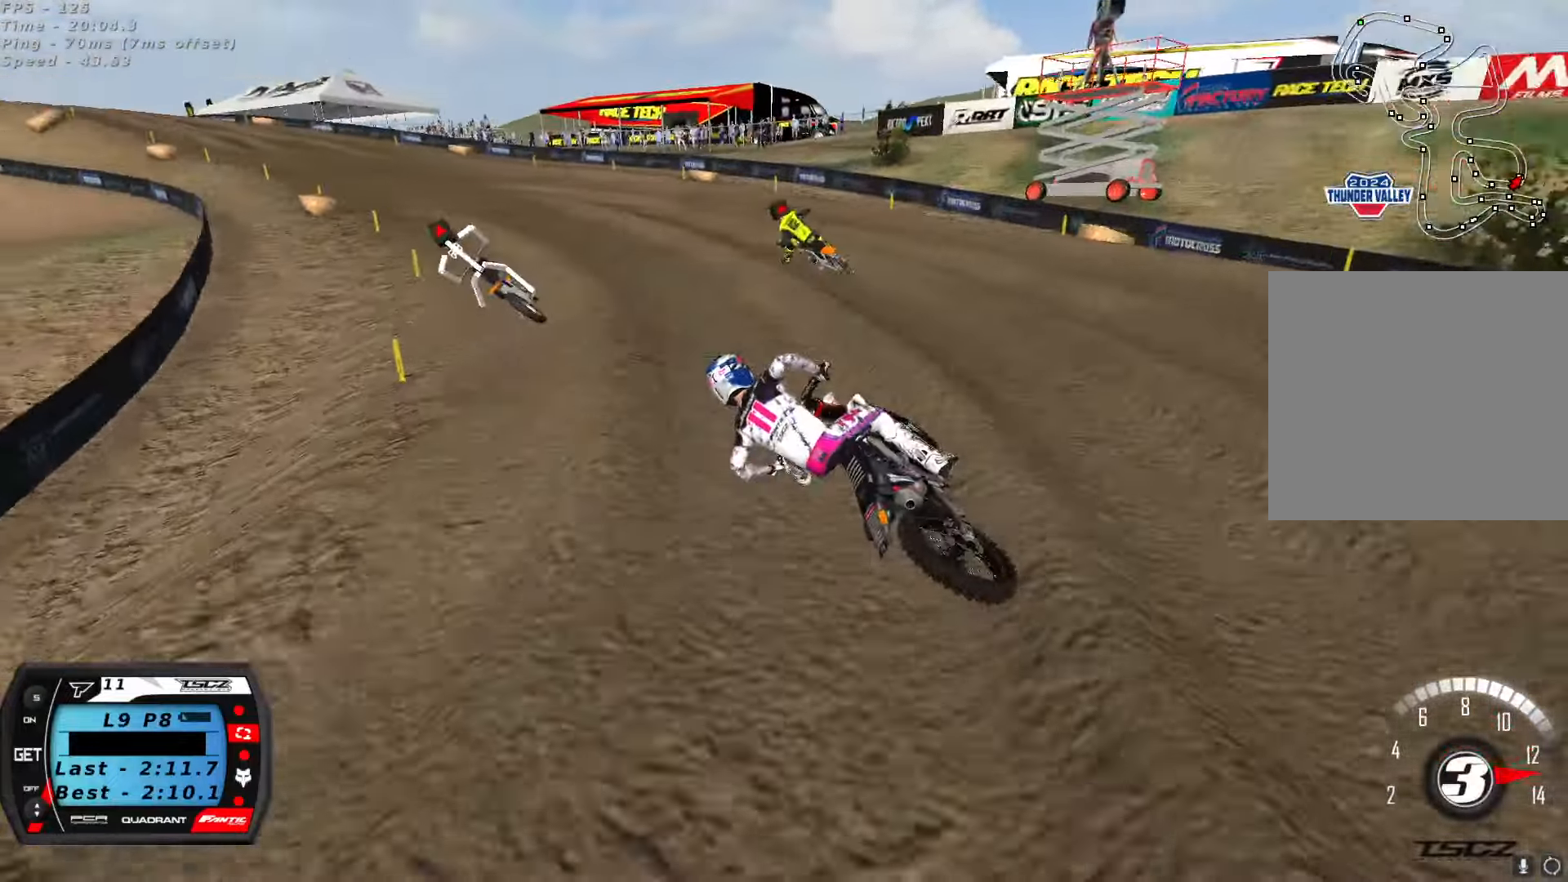
{"dt_ms": 500, "buttons": ["R2"], "left_stick": "right", "right_stick": "up", "button_events": [[166, "A", "down"], [300, "A", "up"]]}
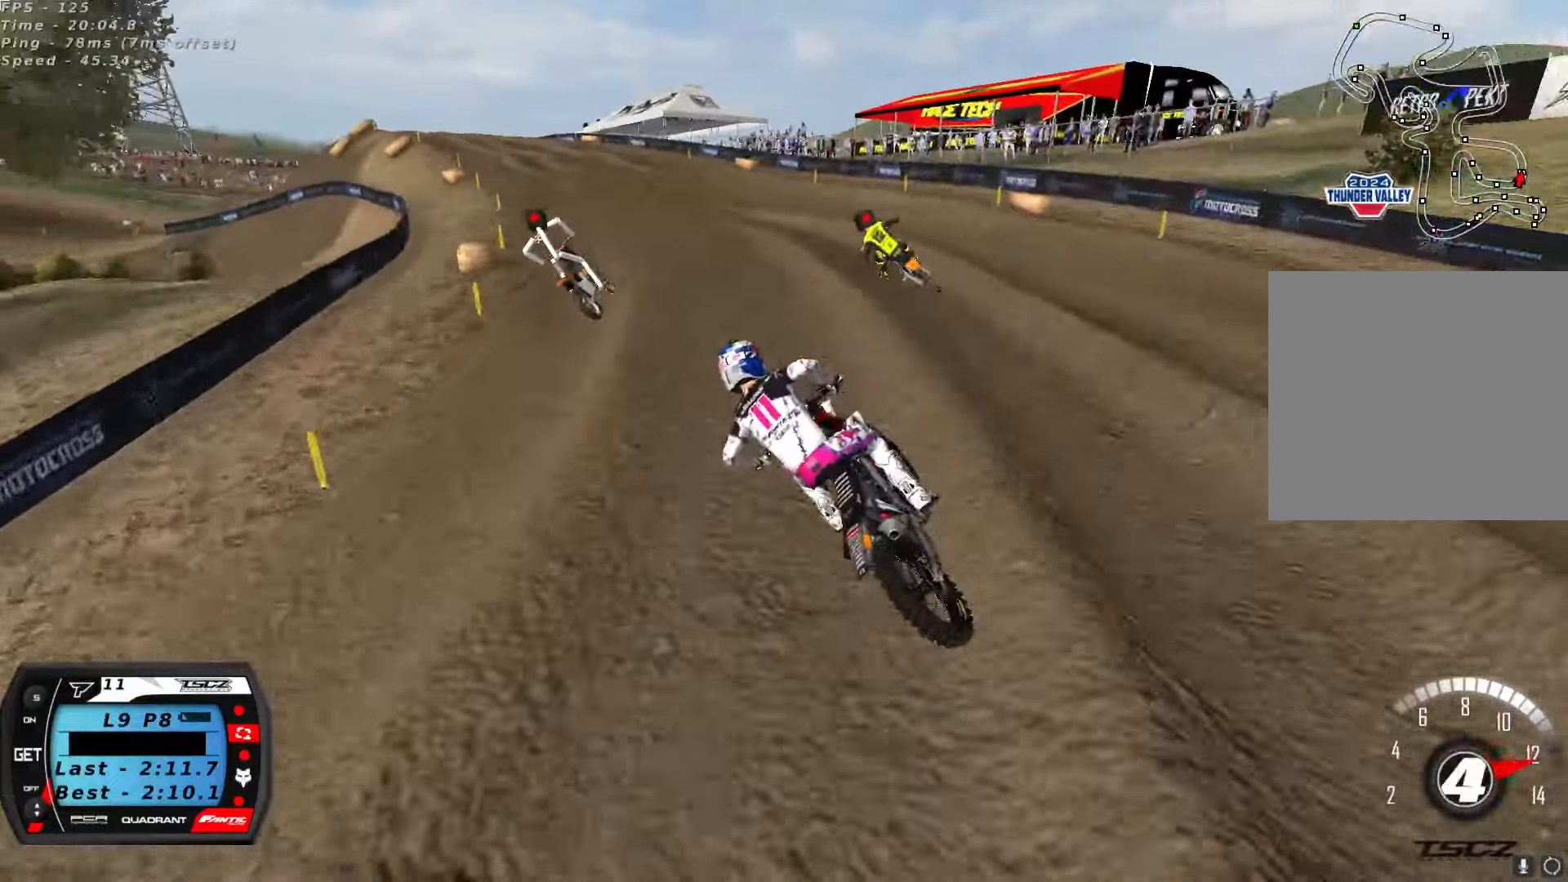
{"dt_ms": 500, "buttons": ["R2"], "left_stick": "center", "right_stick": "center", "button_events": []}
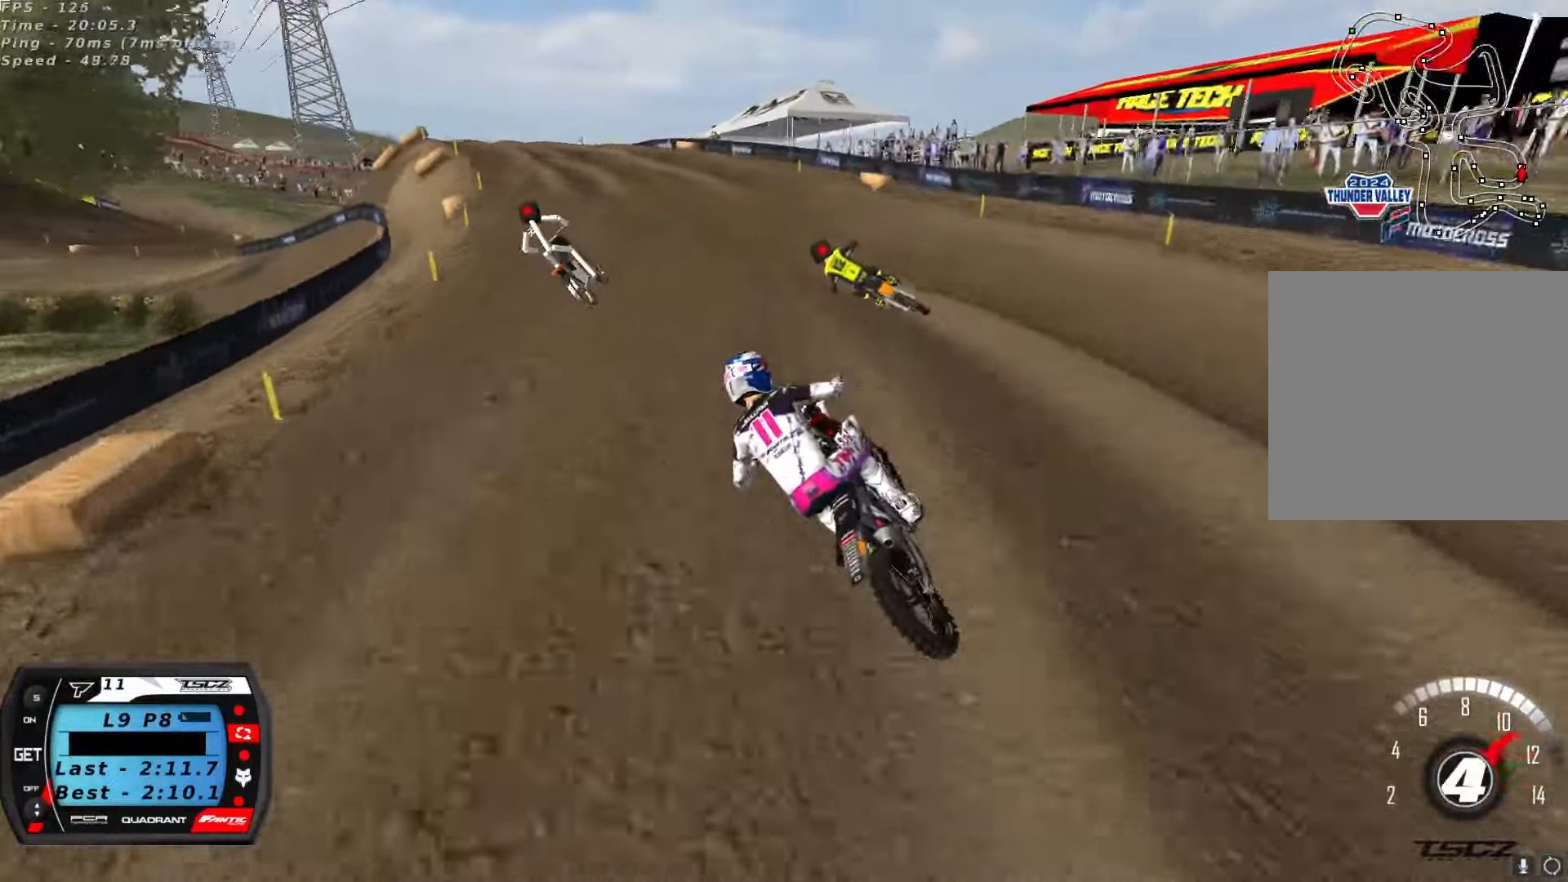
{"dt_ms": 500, "buttons": [], "left_stick": "center", "right_stick": "center", "button_events": [[100, "X", "down"], [150, "R2", "up"], [150, "X", "up"], [350, "R2", "down"], [450, "R2", "up"]]}
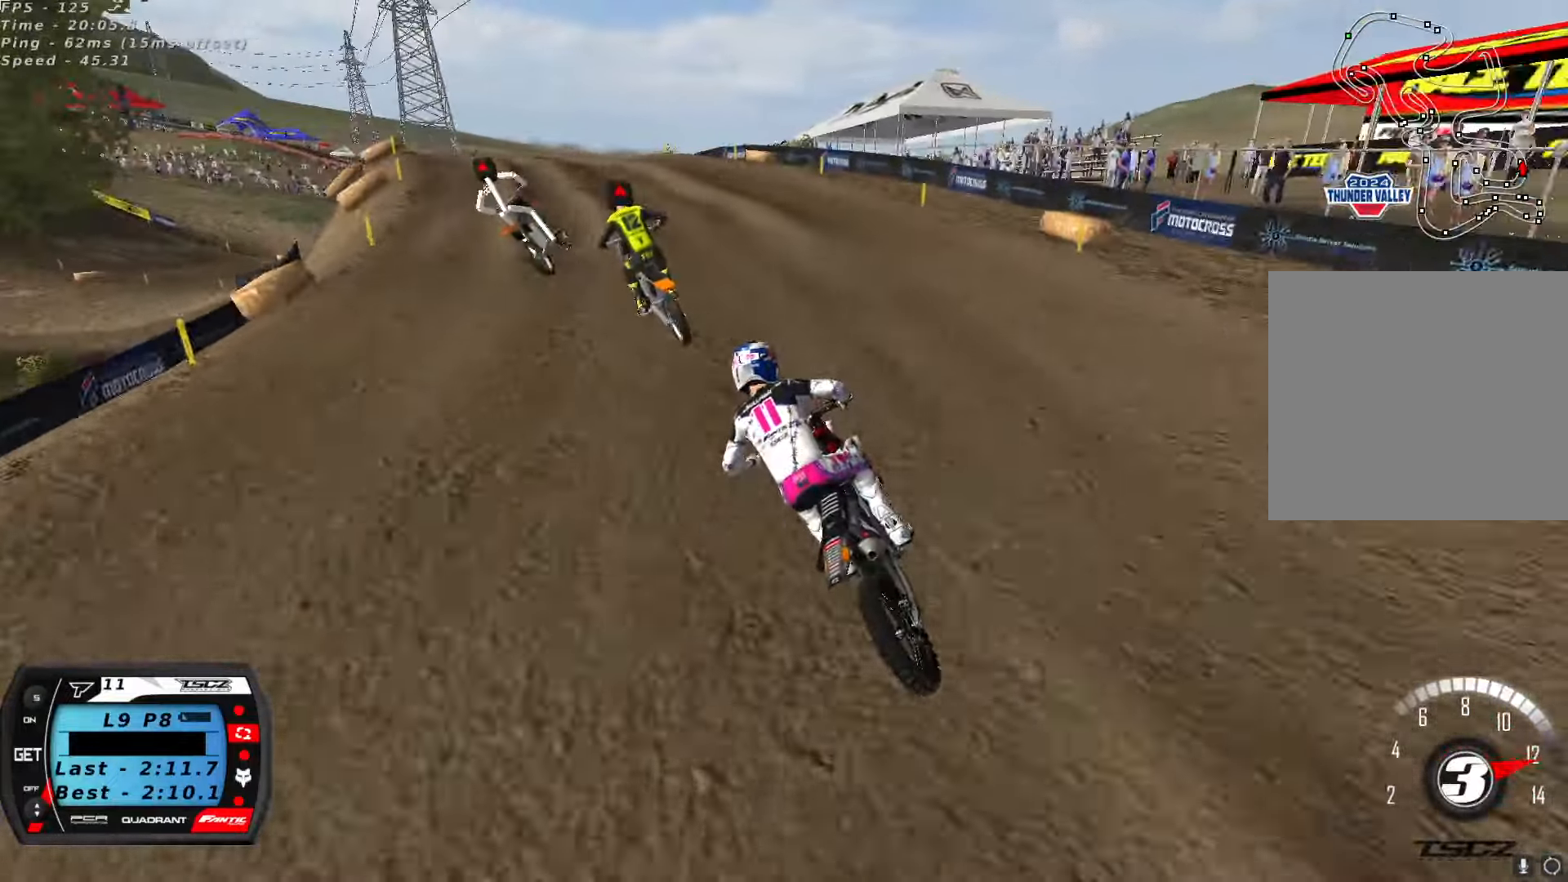
{"dt_ms": 500, "buttons": ["R2"], "left_stick": "center", "right_stick": "center", "button_events": [[183, "R2", "down"], [217, "X", "down"], [283, "R2", "up"], [283, "X", "up"], [500, "R2", "down"]]}
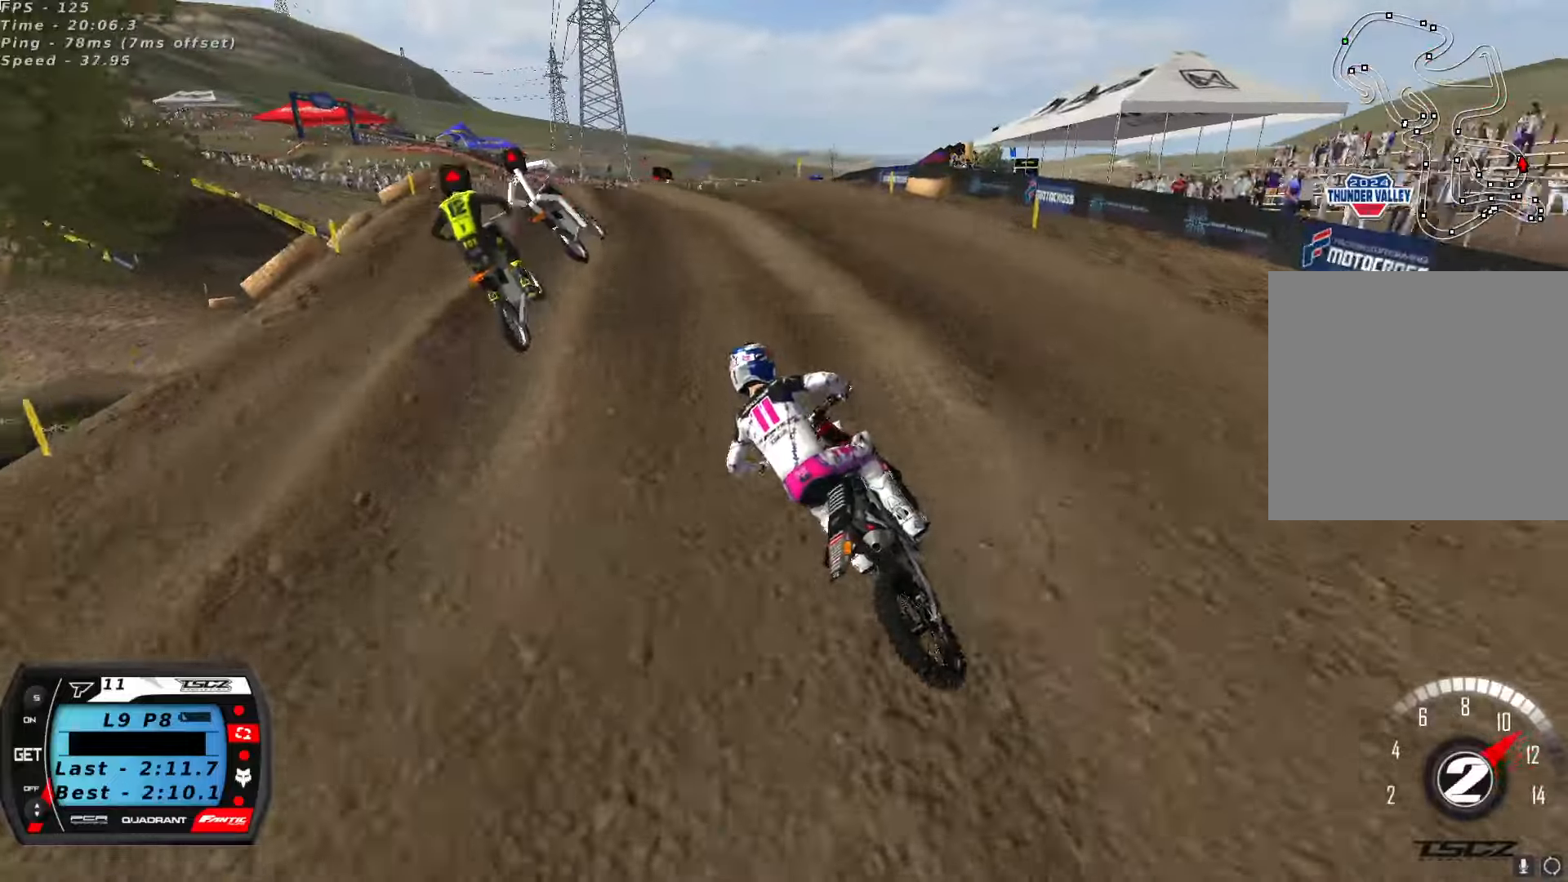
{"dt_ms": 500, "buttons": ["R2"], "left_stick": "center", "right_stick": "center", "button_events": [[83, "R2", "up"], [250, "R2", "down"], [333, "R2", "up"], [417, "R2", "down"]]}
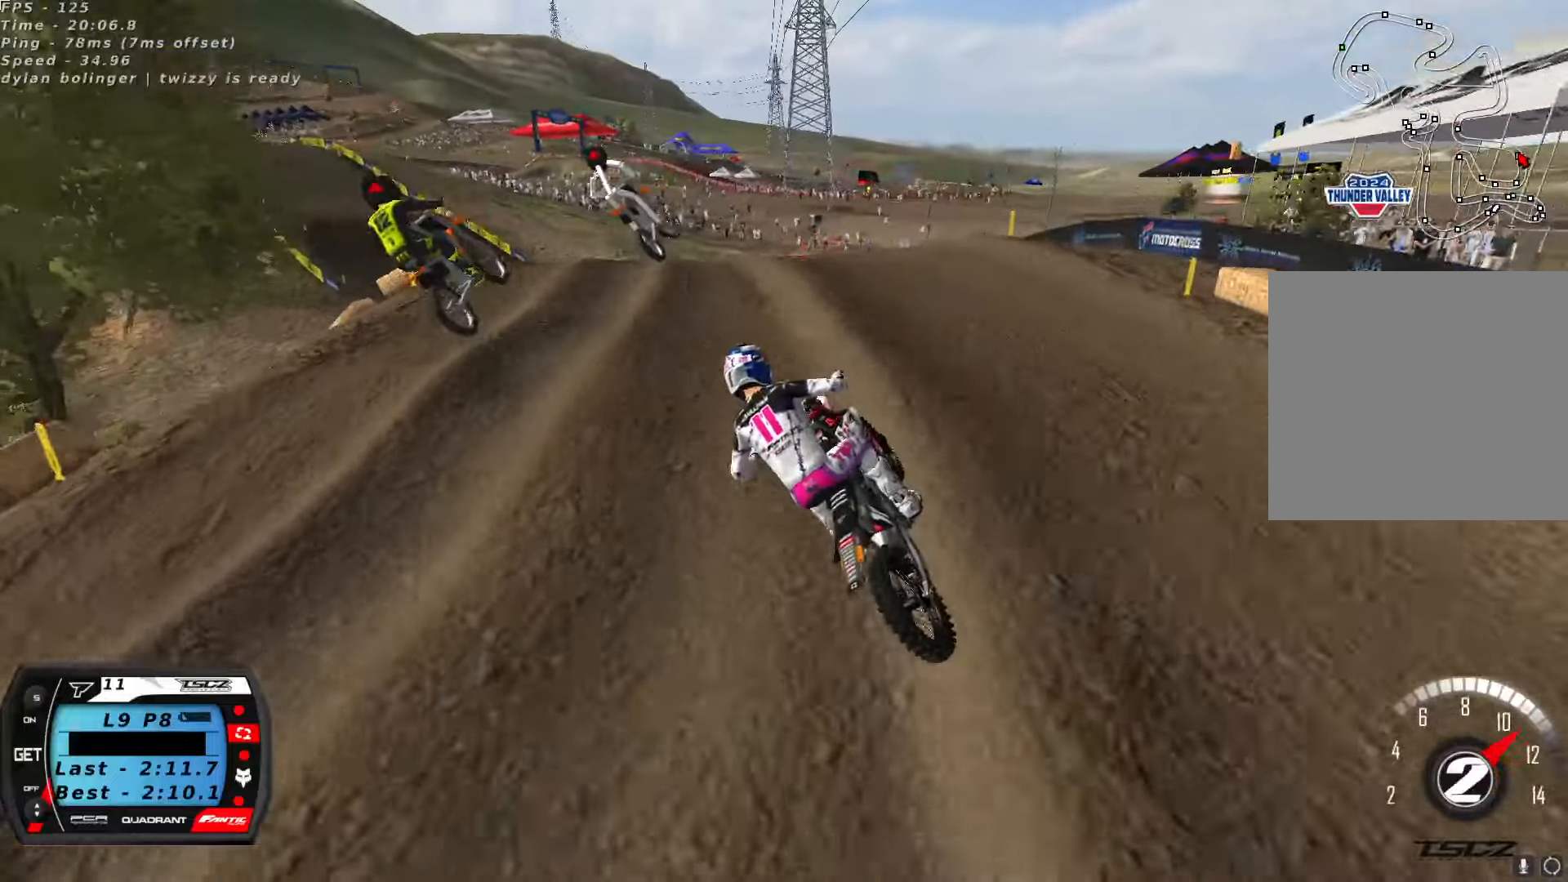
{"dt_ms": 1000, "buttons": ["R2"], "left_stick": "up-right", "right_stick": "up", "button_events": [[67, "R2", "up"], [100, "R2", "down"], [533, "R2", "up"], [617, "R2", "down"], [883, "A", "down"], [967, "A", "up"]]}
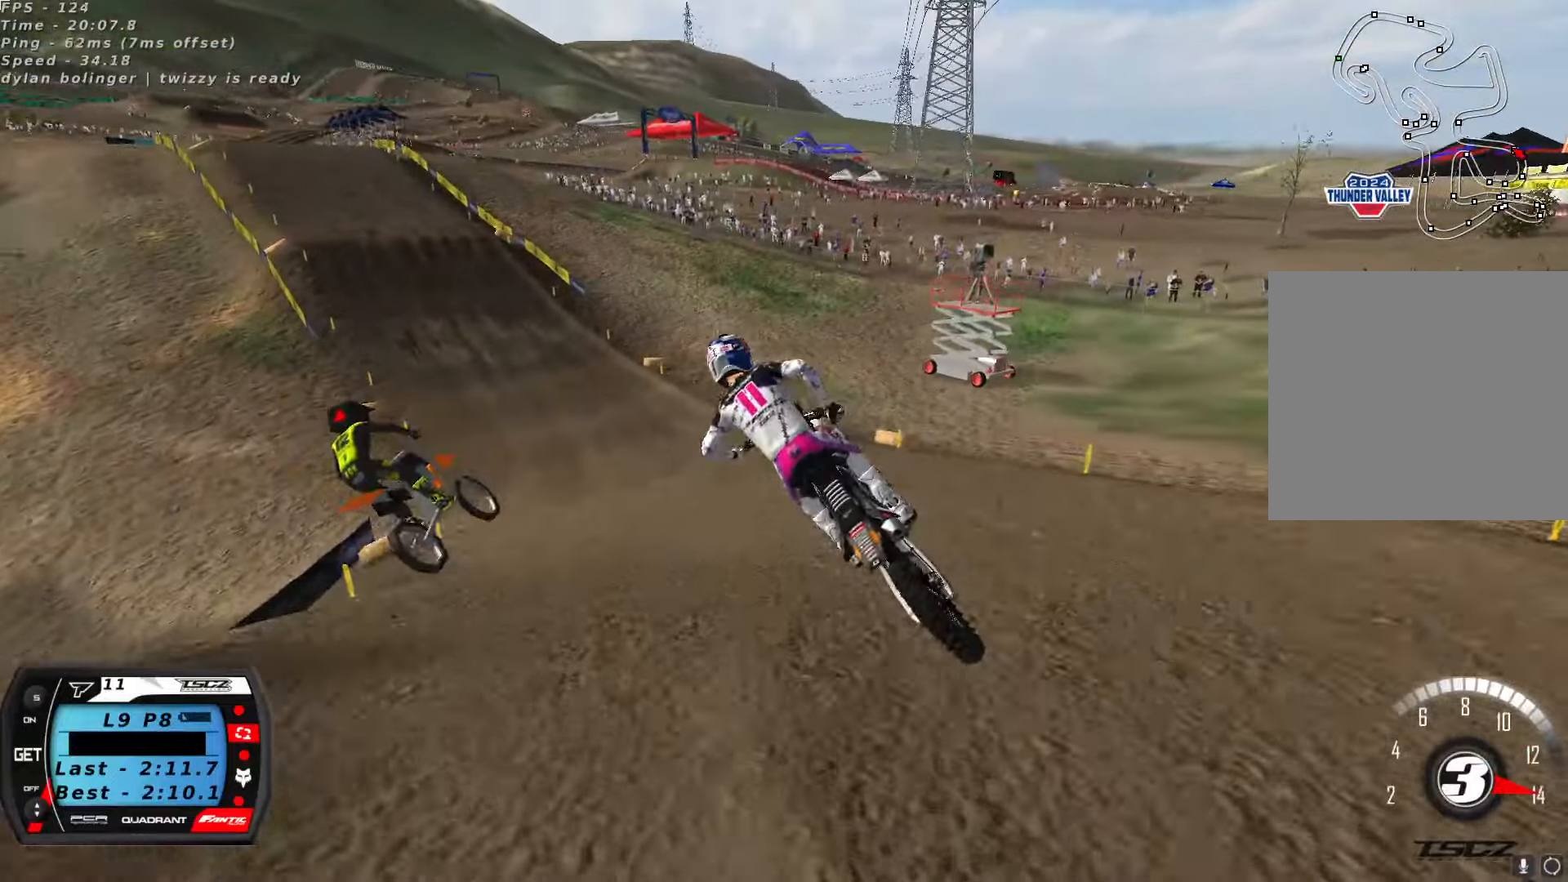
{"dt_ms": 500, "buttons": ["R2"], "left_stick": "center", "right_stick": "center", "button_events": []}
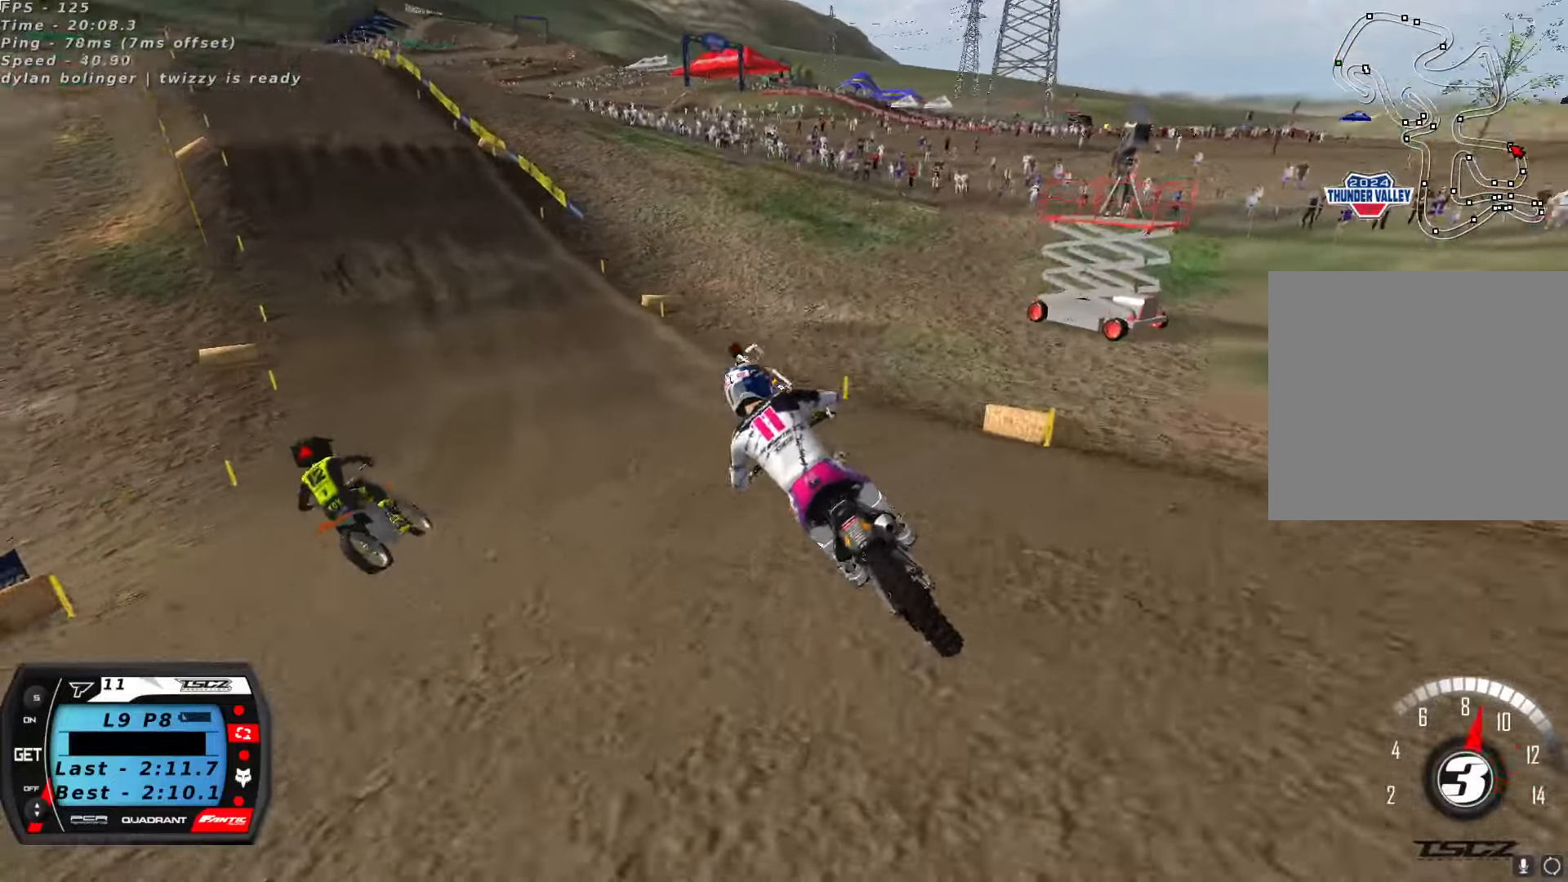
{"dt_ms": 1000, "buttons": ["R2"], "left_stick": "center", "right_stick": "center", "button_events": [[533, "A", "down"], [600, "A", "up"]]}
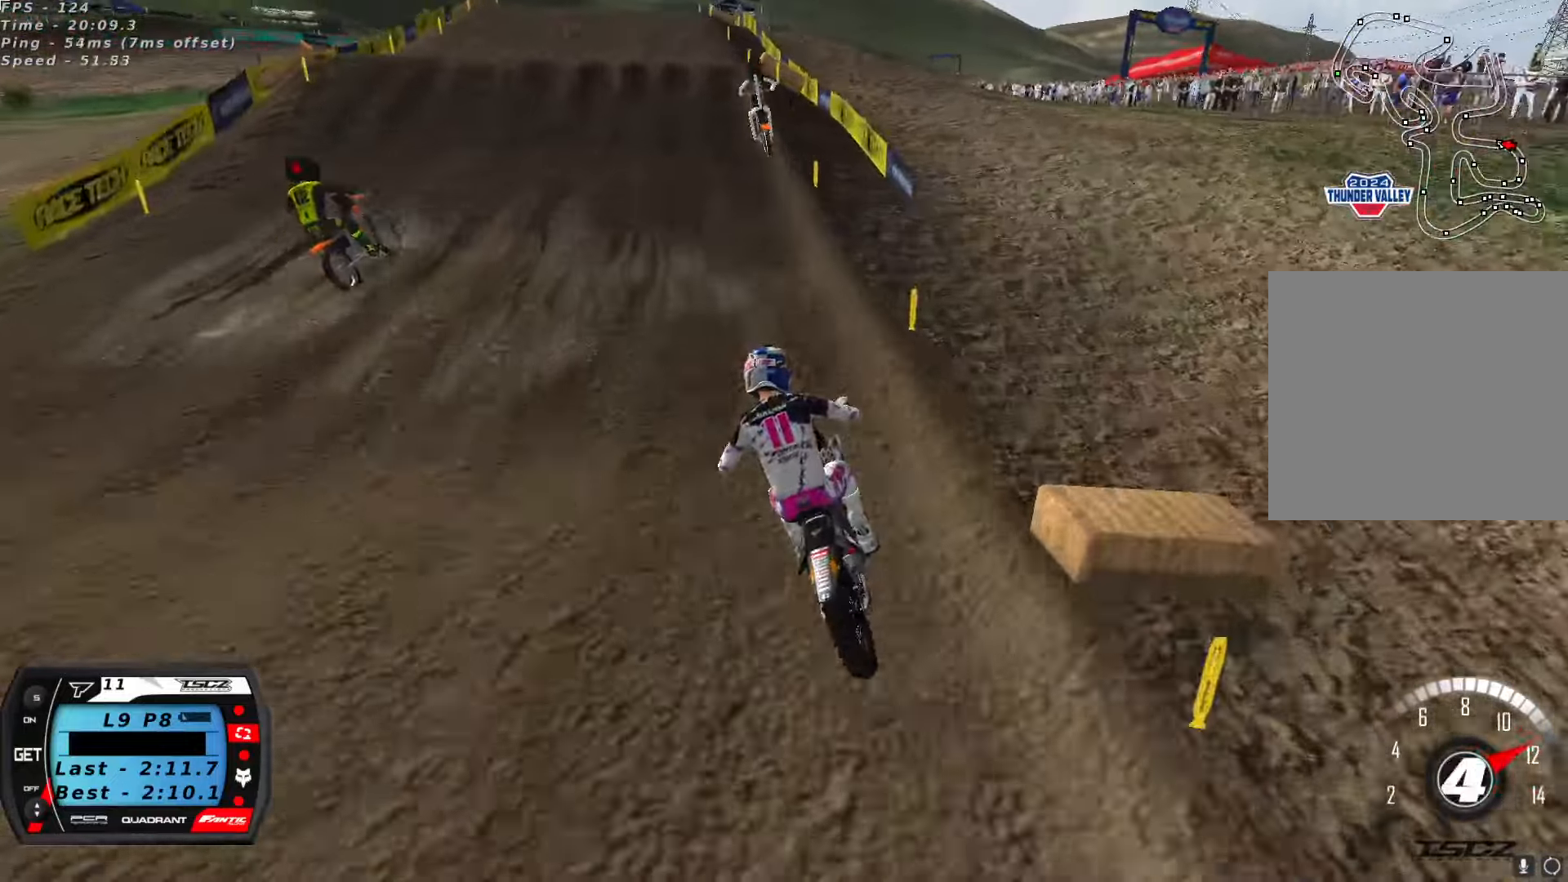
{"dt_ms": 500, "buttons": ["R2"], "left_stick": "center", "right_stick": "center", "button_events": []}
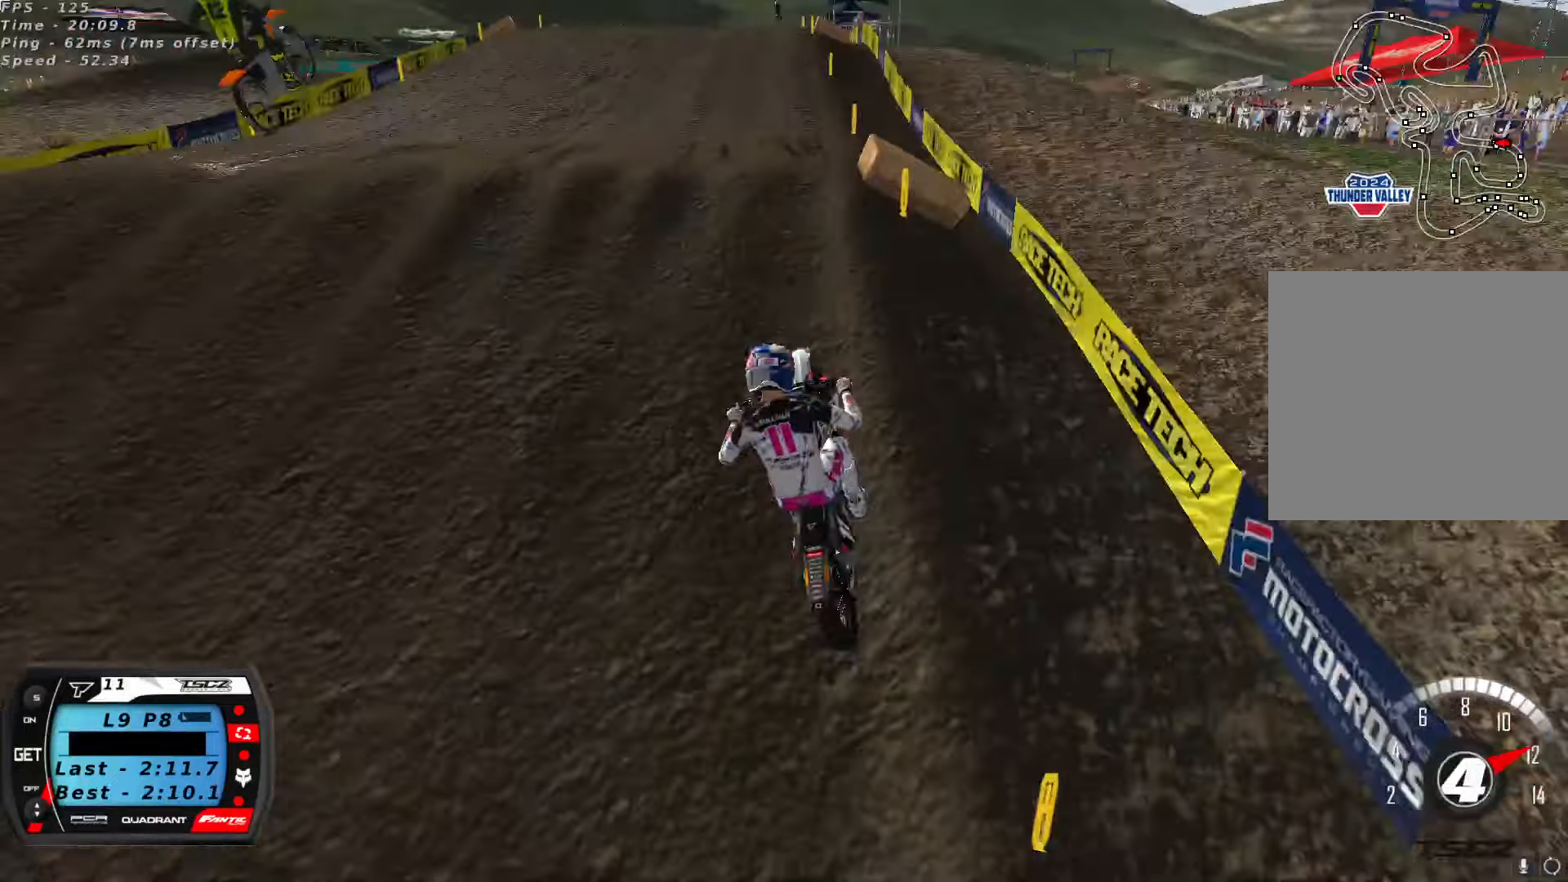
{"dt_ms": 1000, "buttons": ["R2"], "left_stick": "up-right", "right_stick": "up", "button_events": []}
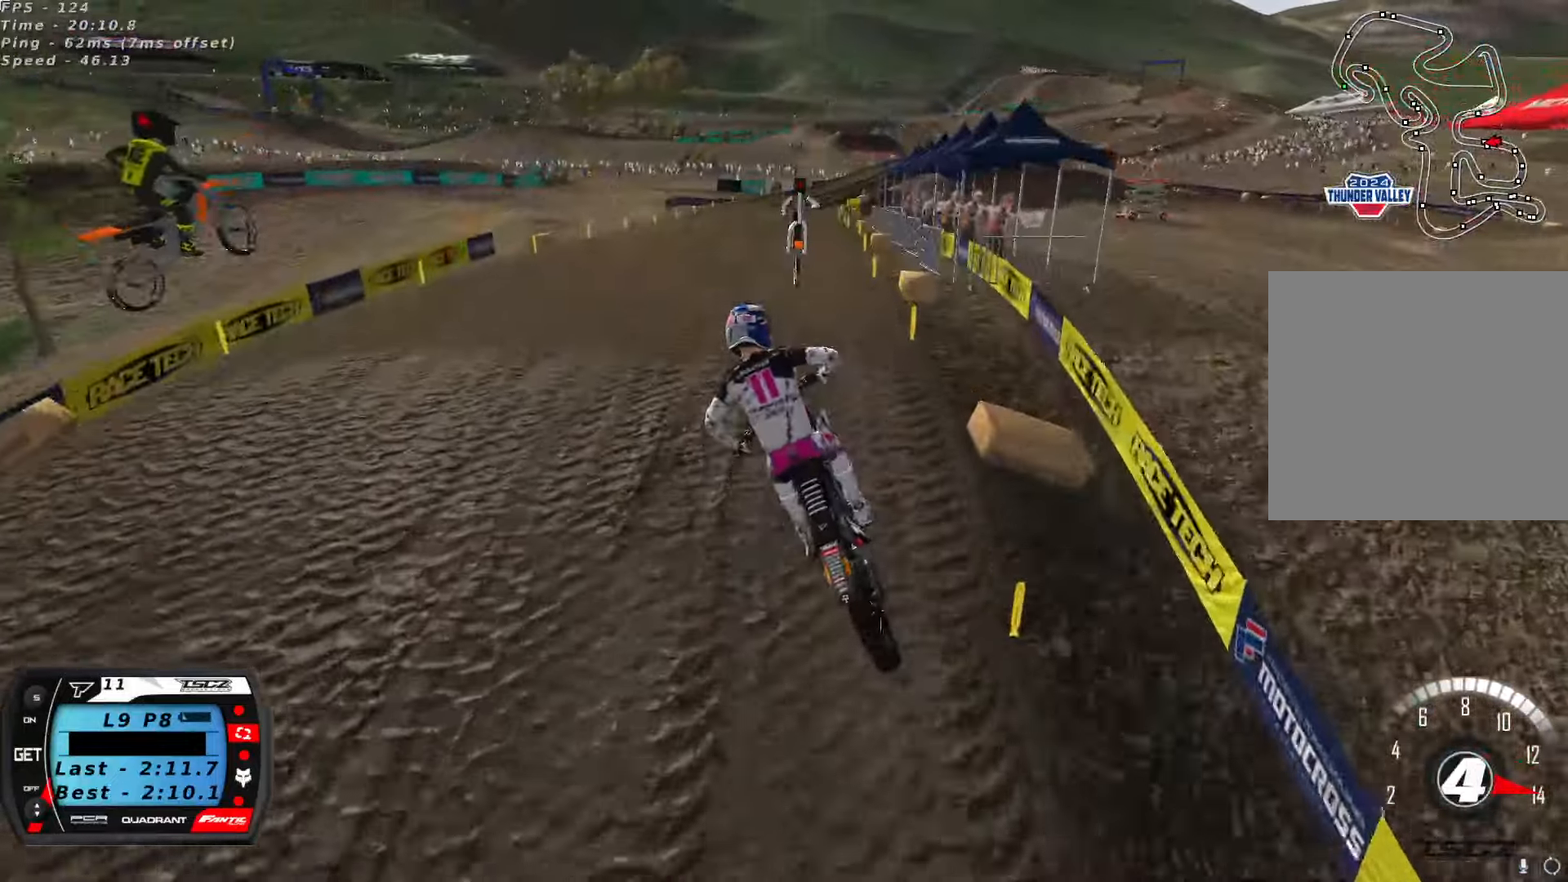
{"dt_ms": 500, "buttons": ["R2"], "left_stick": "center", "right_stick": "center", "button_events": []}
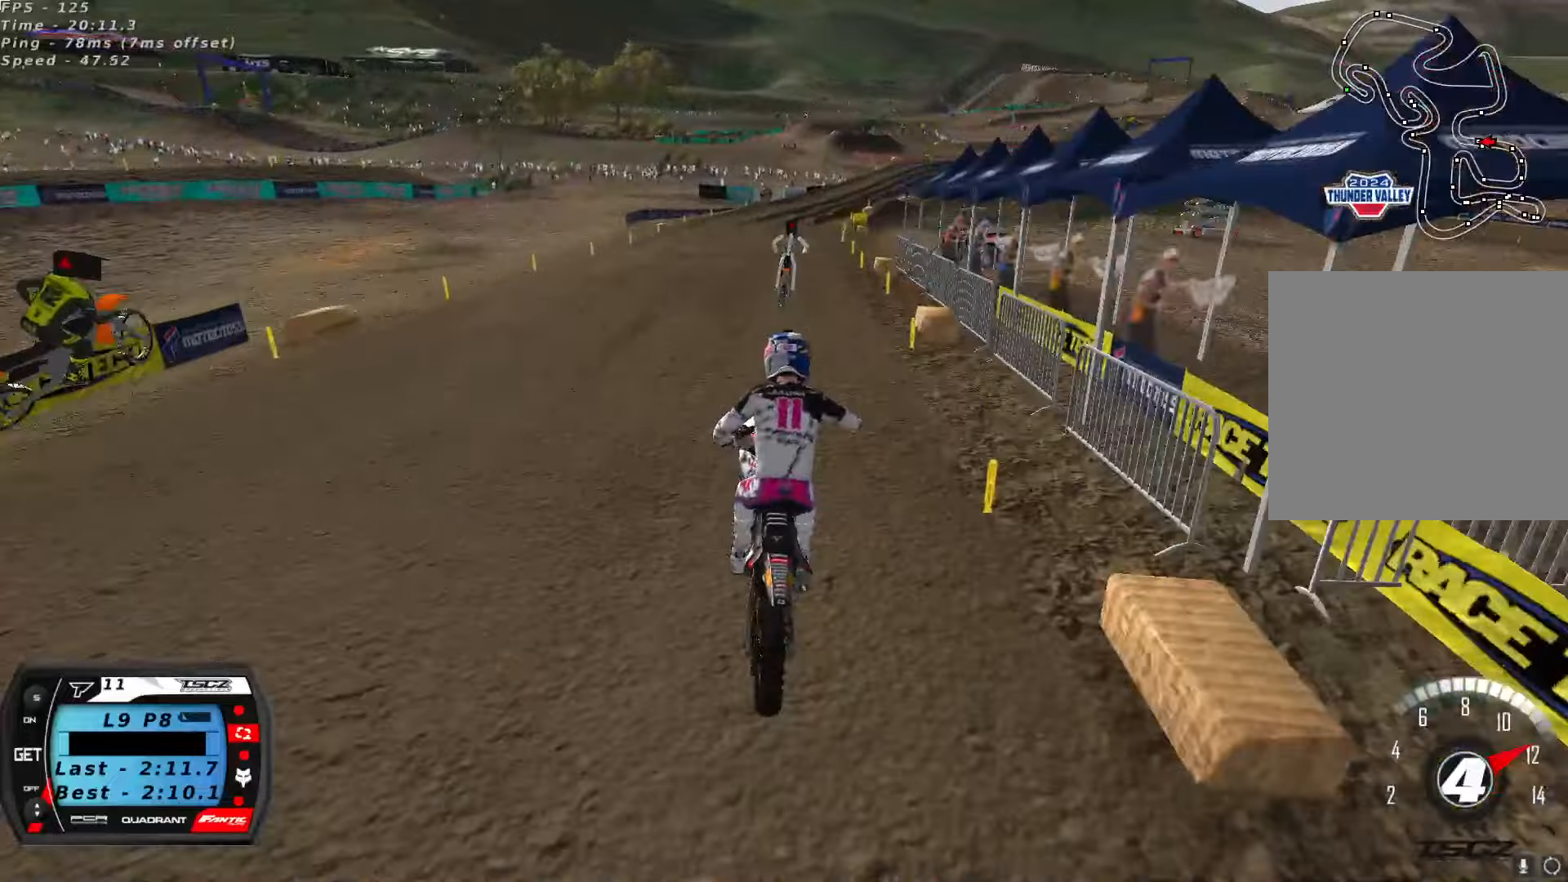
{"dt_ms": 500, "buttons": ["X", "R2"], "left_stick": "center", "right_stick": "center", "button_events": [[434, "X", "down"]]}
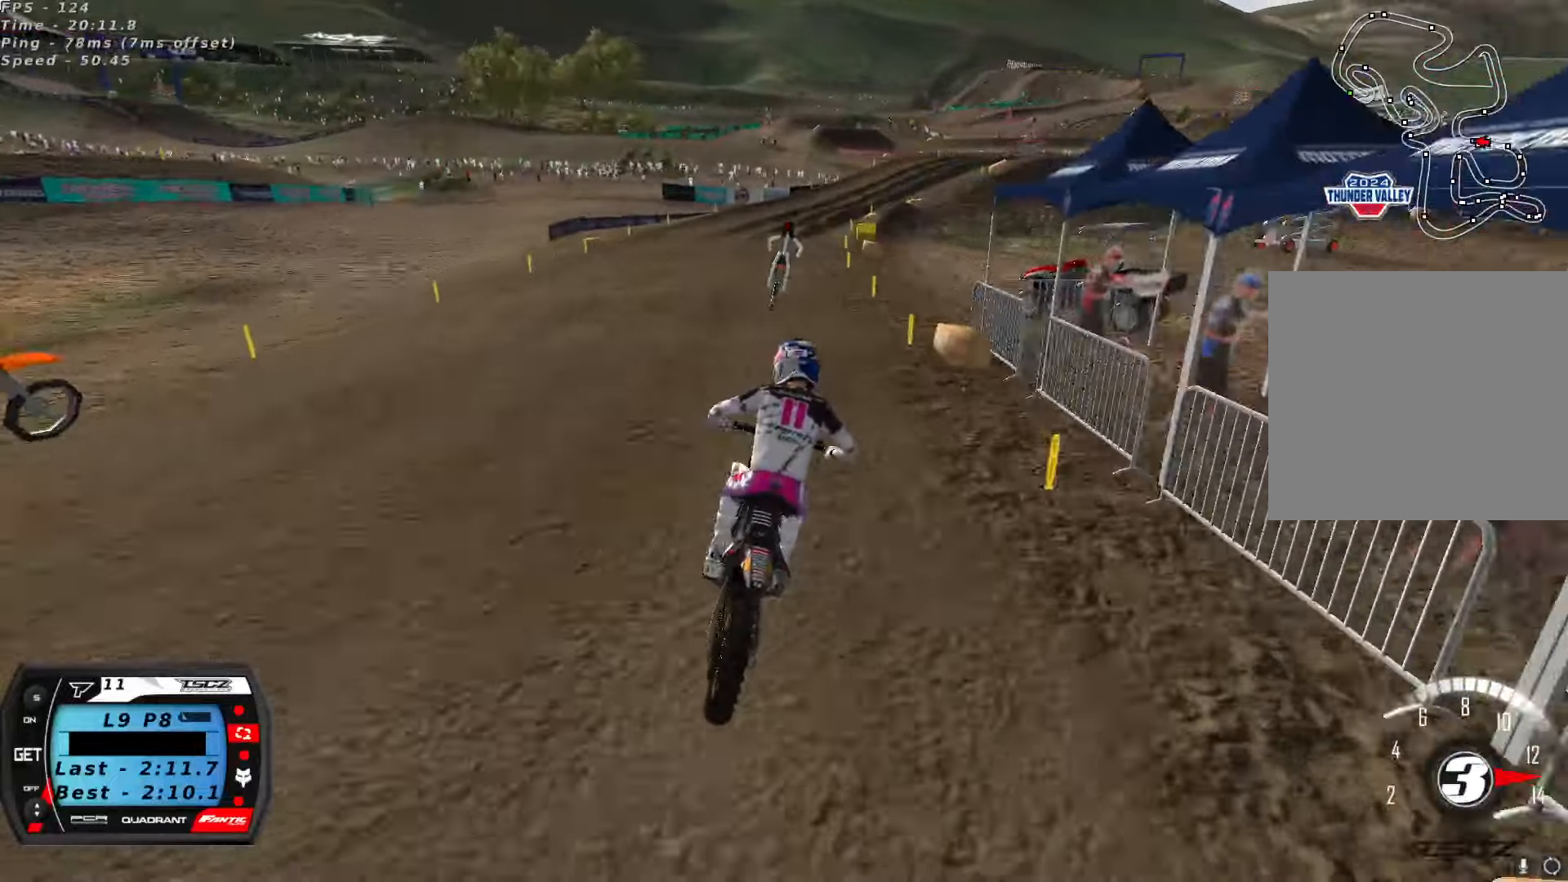
{"dt_ms": 500, "buttons": [], "left_stick": "center", "right_stick": "down", "button_events": [[17, "X", "up"], [384, "R2", "up"]]}
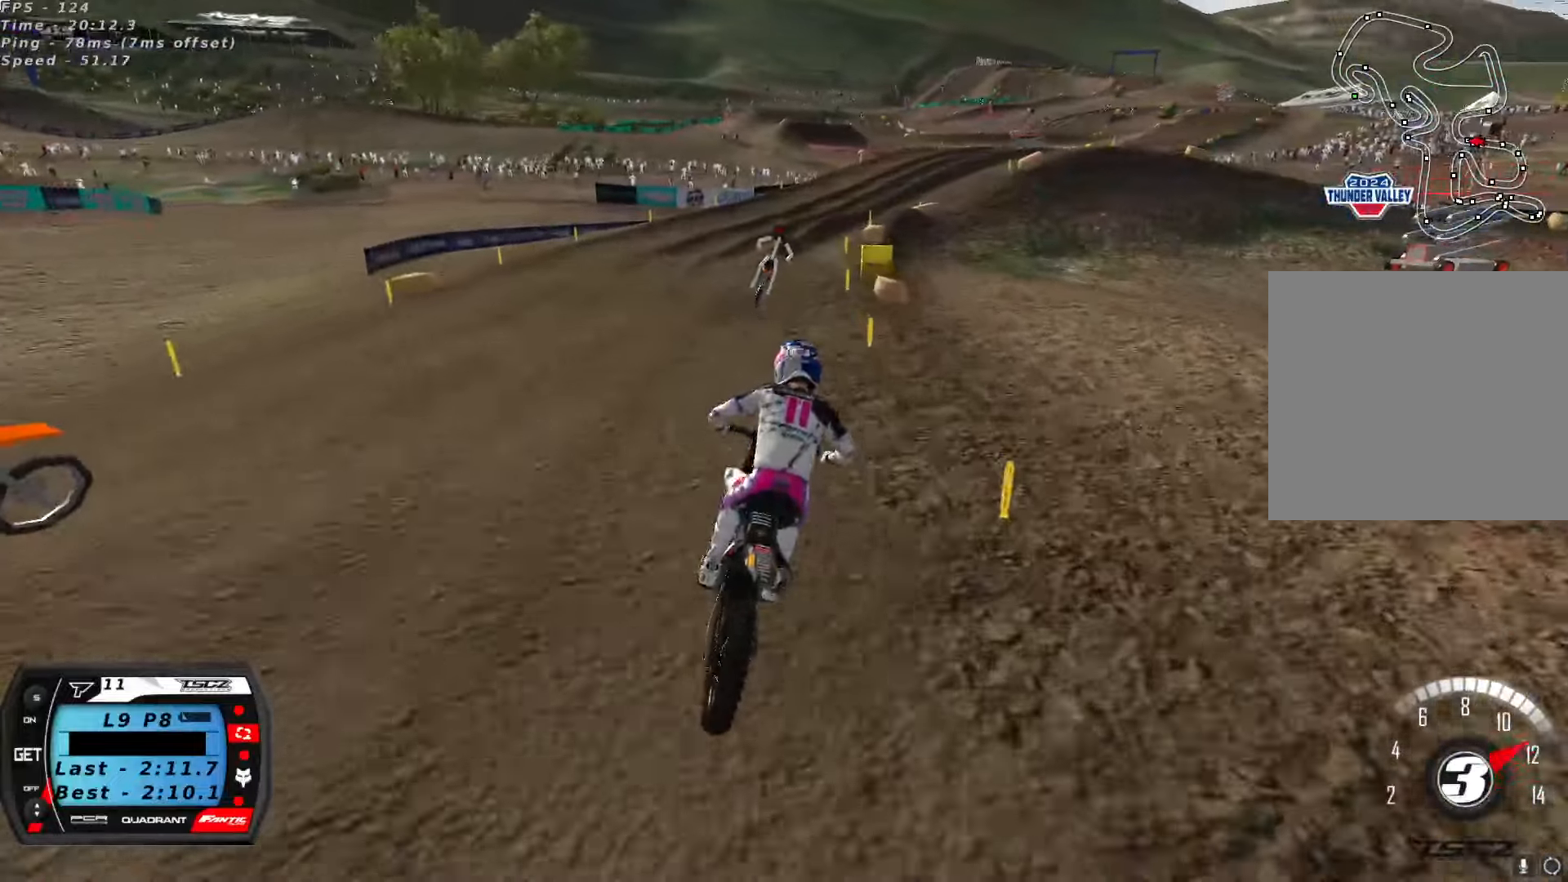
{"dt_ms": 1000, "buttons": [], "left_stick": "center", "right_stick": "center", "button_events": [[84, "R2", "down"], [200, "R2", "up"], [267, "R2", "down"], [367, "R2", "up"], [484, "R2", "down"], [567, "R2", "up"], [817, "R2", "down"], [884, "X", "down"], [934, "R2", "up"], [934, "X", "up"]]}